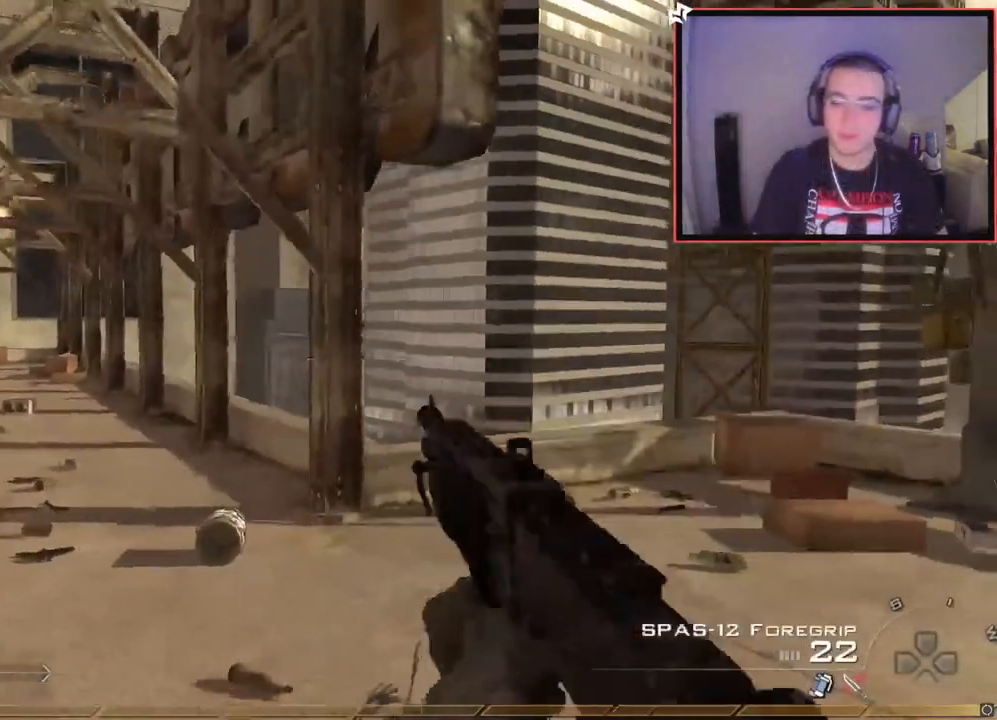
Gameplay with a controller (PlayStation layout); each line is a JSON object with the inputs held at the frame after it. "events" lists button and stick changes between this image and that frame as [ms after this image, input, new state], when the widget could be followed in between.
{"buttons": [], "left_stick": "up-right", "right_stick": "center", "events": [[50, "SQUARE", "down"], [50, "TRIANGLE", "up"], [117, "SQUARE", "up"], [217, "right_stick", "right"], [300, "L3", "down"], [300, "left_stick", "up"], [417, "right_stick", "center"], [484, "L3", "up"], [484, "left_stick", "up-right"]]}
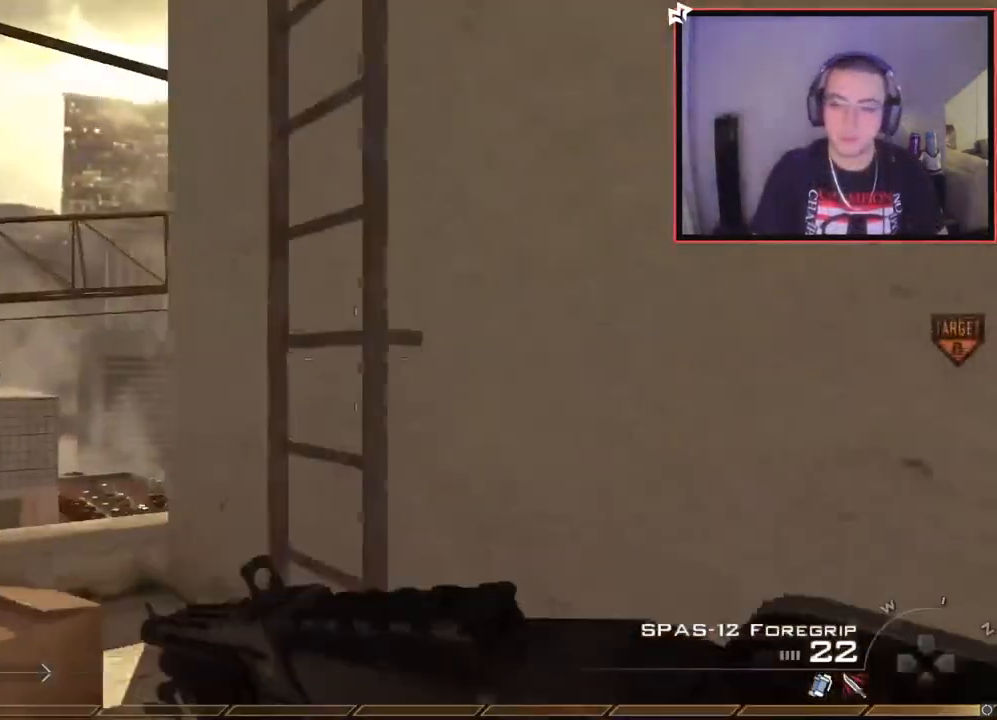
{"buttons": [], "left_stick": "up", "right_stick": "center", "events": [[34, "TRIANGLE", "down"], [84, "TRIANGLE", "up"], [151, "TRIANGLE", "down"], [234, "SQUARE", "down"], [234, "left_stick", "center"], [284, "TRIANGLE", "up"], [351, "CROSS", "down"], [351, "left_stick", "up"], [401, "SQUARE", "up"], [434, "CROSS", "up"]]}
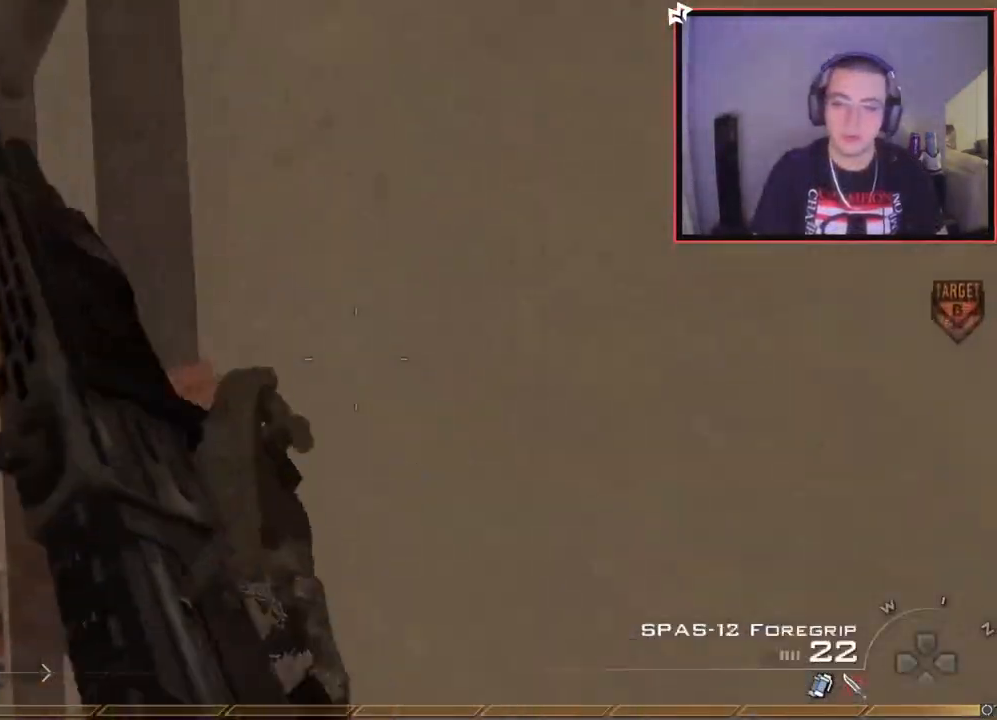
{"buttons": ["L1"], "left_stick": "up", "right_stick": "up-right", "events": [[67, "R3", "down"], [67, "right_stick", "up"], [150, "R3", "up"], [183, "right_stick", "center"], [300, "L1", "down"], [484, "right_stick", "up-right"]]}
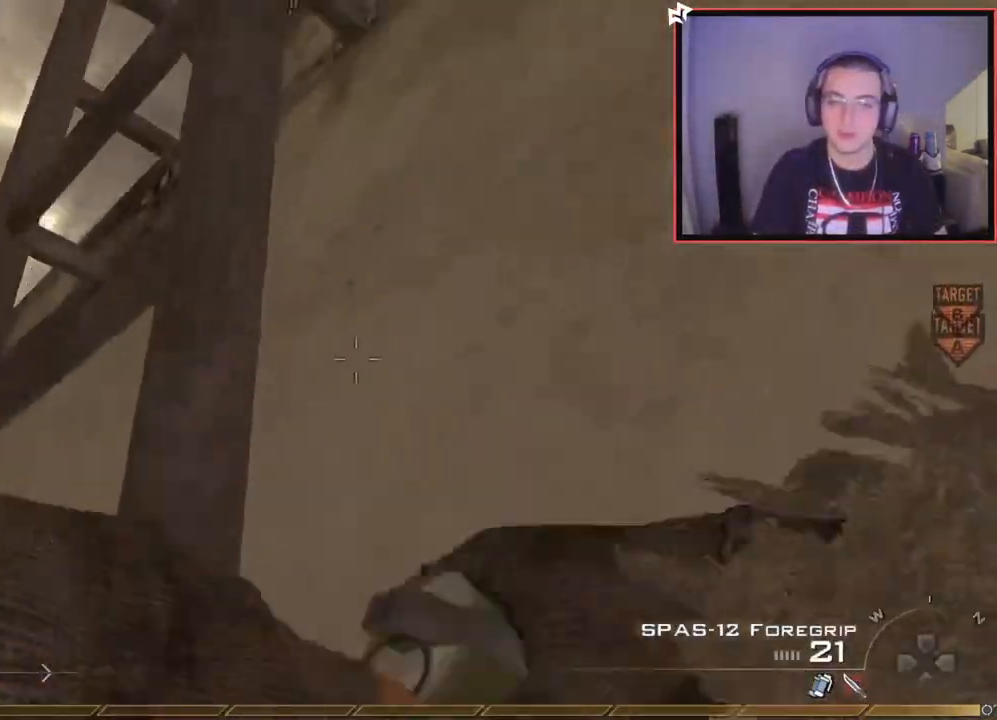
{"buttons": [], "left_stick": "up", "right_stick": "center", "events": [[134, "right_stick", "center"], [384, "right_stick", "right"], [418, "L1", "up"], [434, "right_stick", "center"]]}
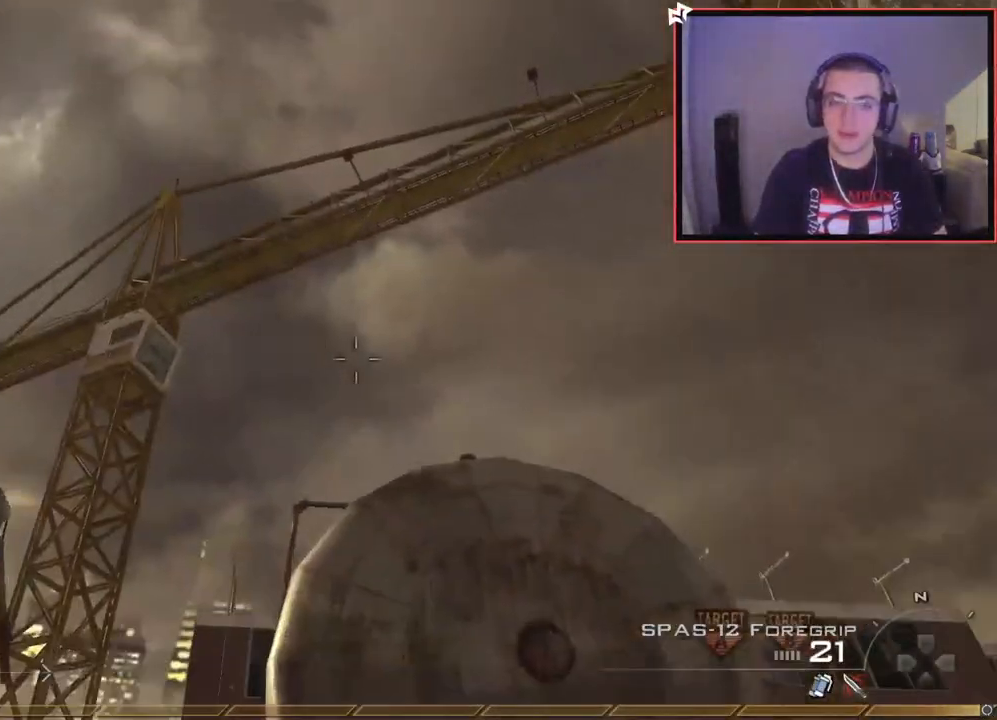
{"buttons": ["L1"], "left_stick": "up", "right_stick": "center", "events": [[167, "L1", "down"], [267, "right_stick", "down"], [284, "L1", "up"], [334, "right_stick", "center"], [384, "L1", "down"]]}
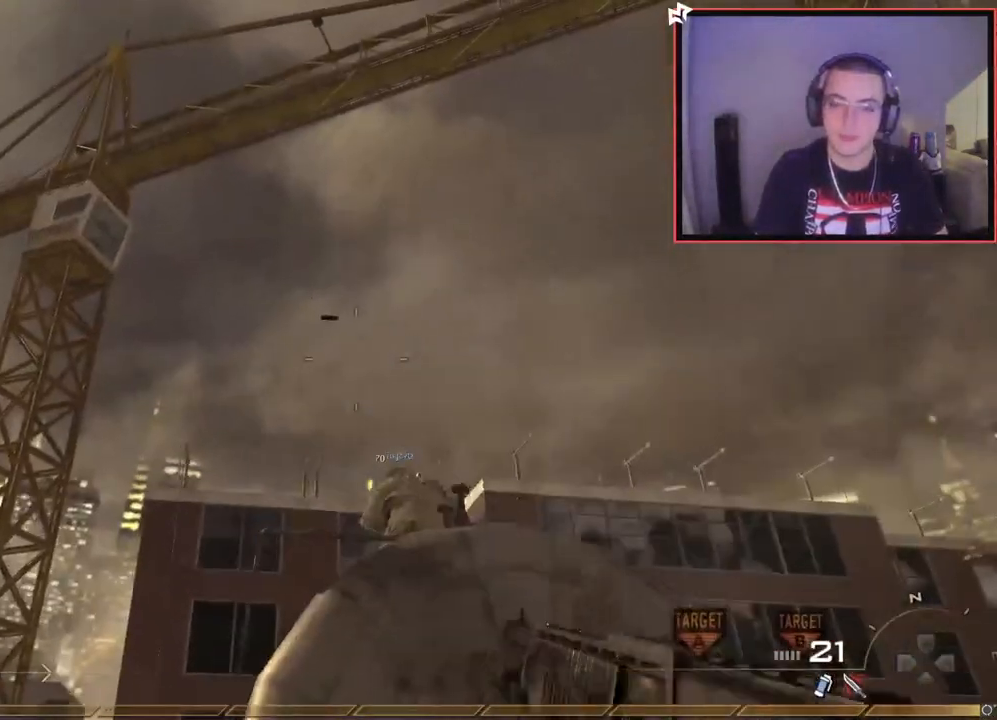
{"buttons": [], "left_stick": "center", "right_stick": "center", "events": [[17, "L1", "up"], [34, "left_stick", "up-left"], [167, "left_stick", "center"]]}
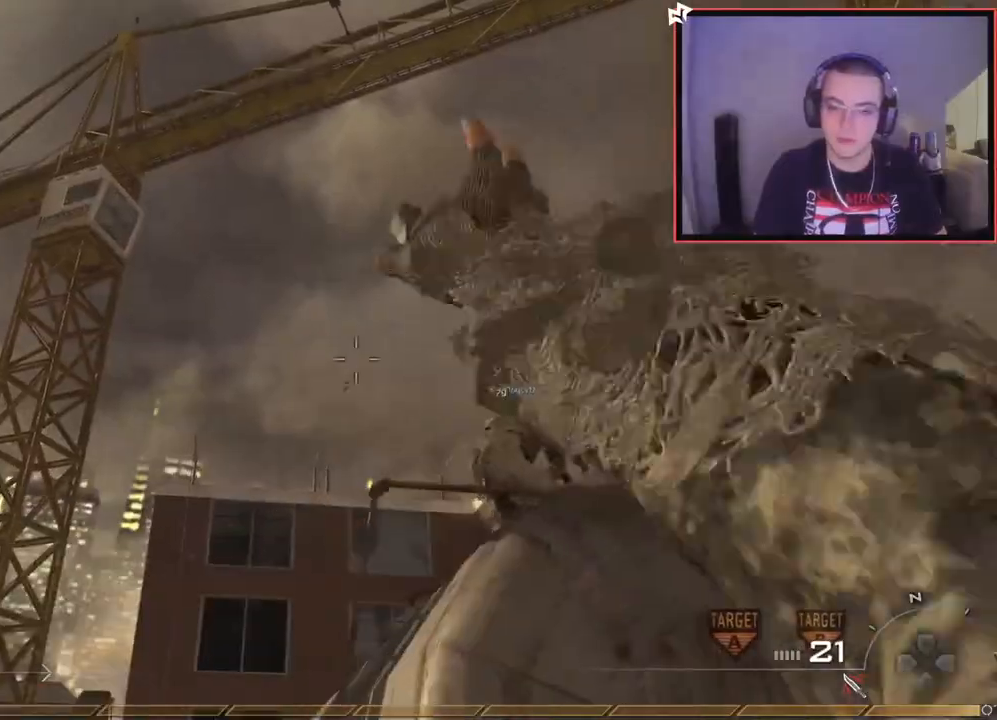
{"buttons": [], "left_stick": "up-right", "right_stick": "center", "events": [[84, "left_stick", "up-right"], [251, "right_stick", "down-right"], [451, "right_stick", "center"]]}
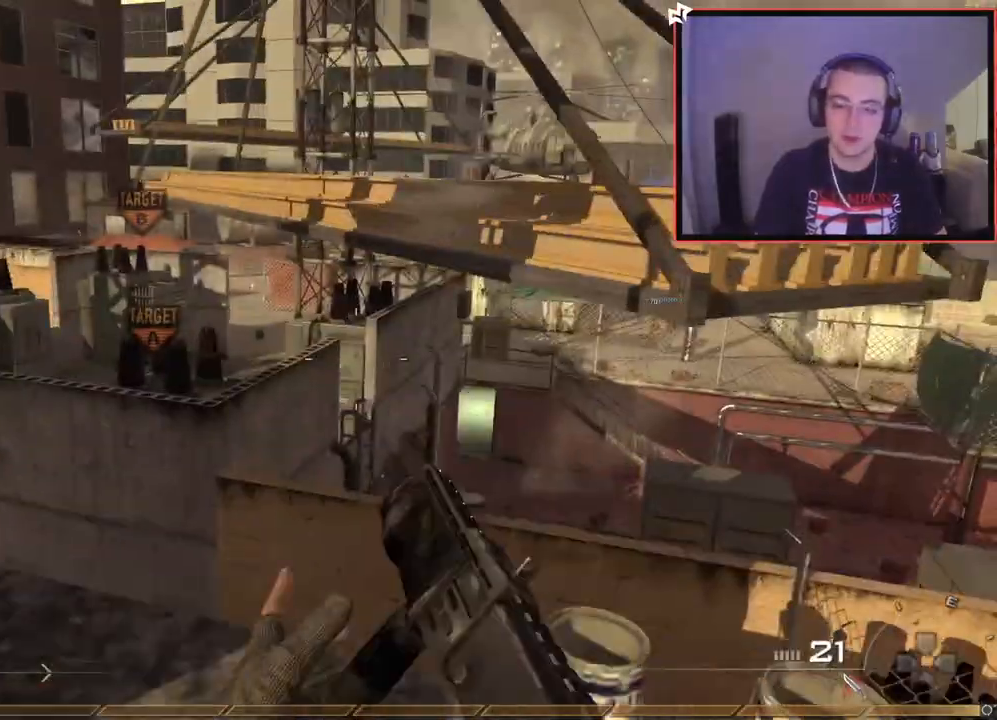
{"buttons": [], "left_stick": "up-right", "right_stick": "left", "events": [[250, "CROSS", "down"], [350, "CROSS", "up"], [417, "right_stick", "left"]]}
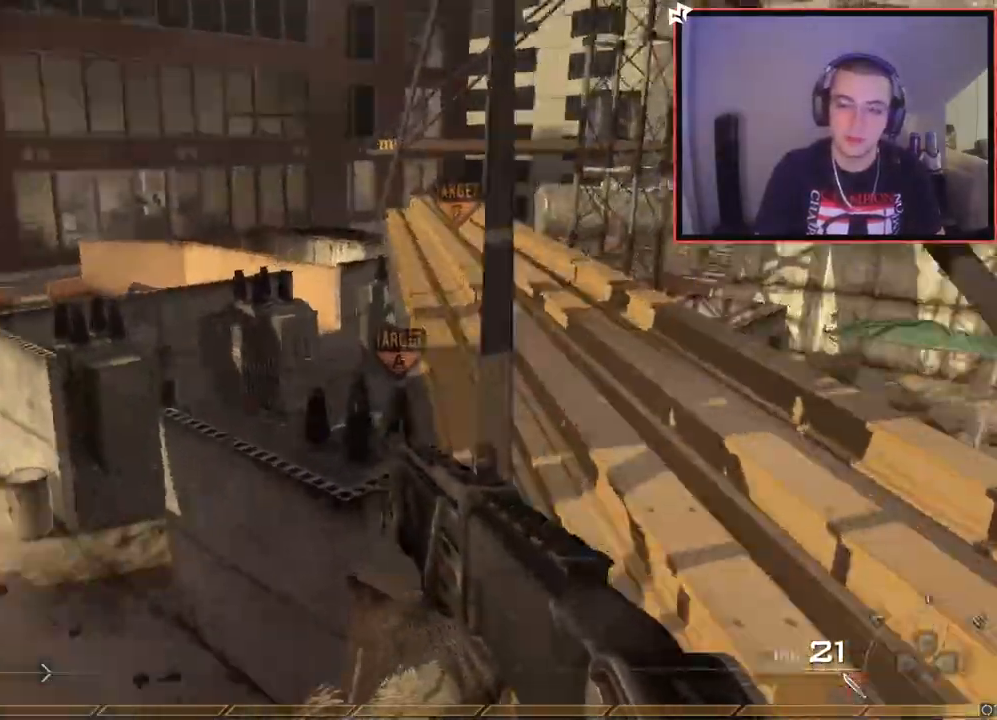
{"buttons": [], "left_stick": "up-right", "right_stick": "center", "events": [[50, "right_stick", "center"], [100, "CROSS", "down"], [317, "CROSS", "up"]]}
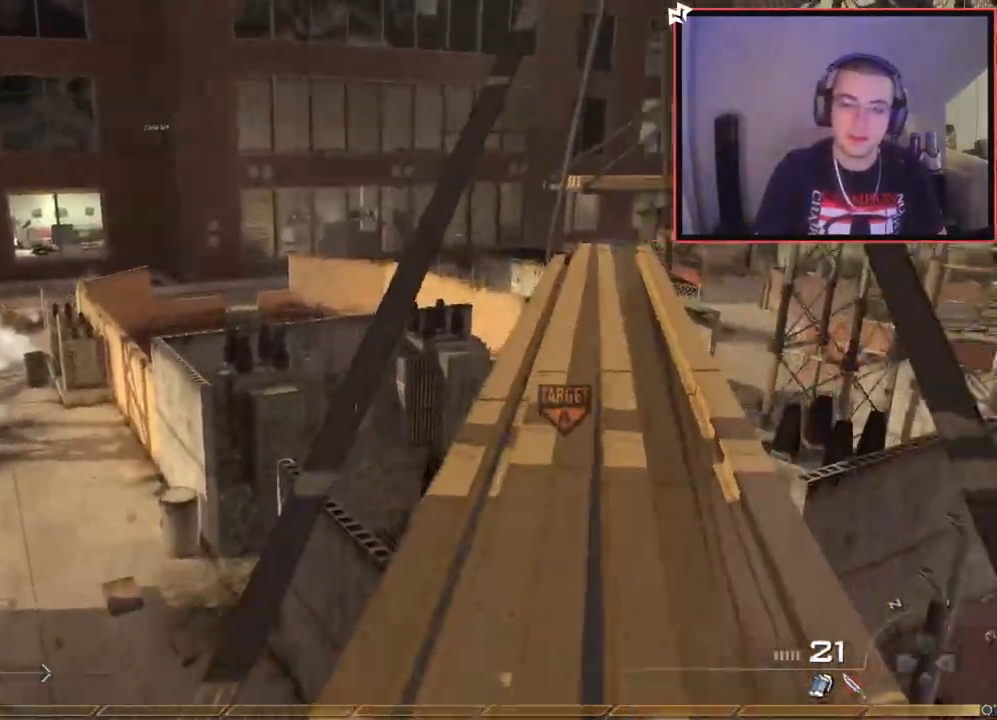
{"buttons": [], "left_stick": "left", "right_stick": "center", "events": [[16, "left_stick", "up"], [16, "right_stick", "right"], [117, "right_stick", "center"], [200, "TRIANGLE", "down"], [267, "TRIANGLE", "up"], [333, "TRIANGLE", "down"], [400, "TRIANGLE", "up"], [467, "left_stick", "left"]]}
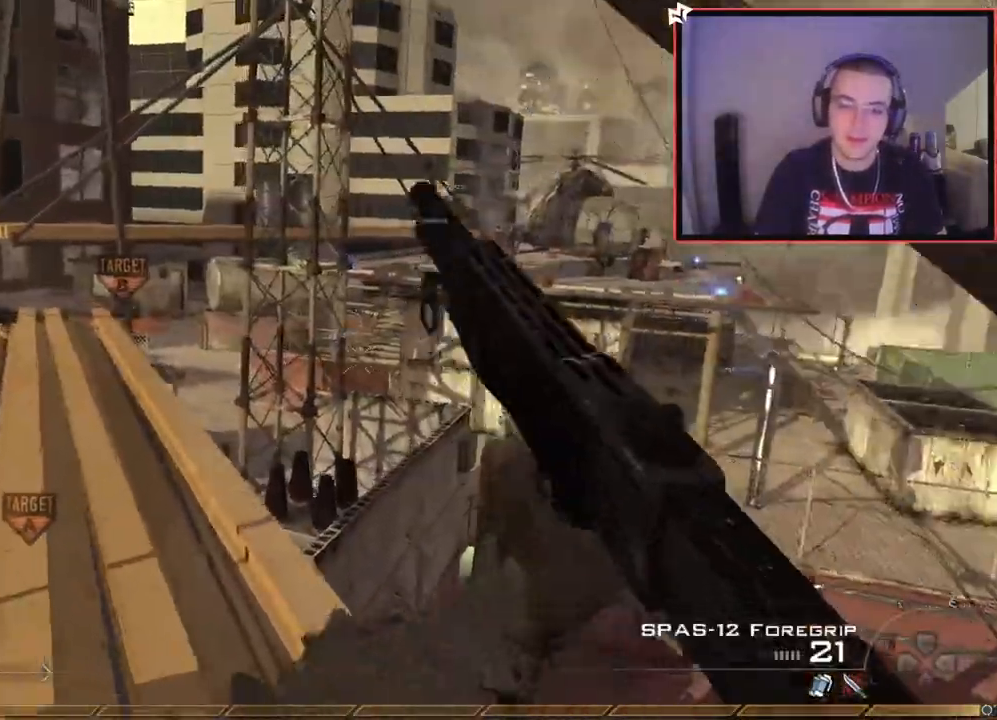
{"buttons": [], "left_stick": "up", "right_stick": "right", "events": [[34, "right_stick", "up-right"], [100, "left_stick", "center"], [167, "left_stick", "up"], [184, "right_stick", "center"], [301, "R2", "down"], [301, "SQUARE", "down"], [301, "right_stick", "right"], [367, "SQUARE", "up"], [401, "left_stick", "center"], [417, "CROSS", "down"], [451, "left_stick", "up"], [484, "CROSS", "up"], [484, "R2", "up"]]}
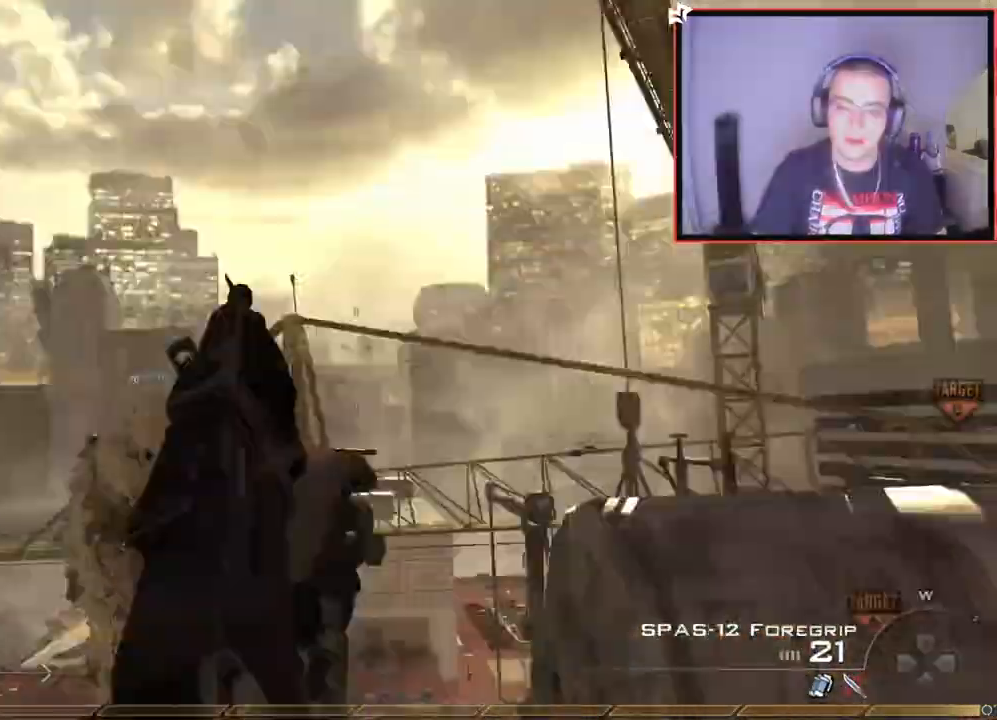
{"buttons": ["TRIANGLE"], "left_stick": "up", "right_stick": "center", "events": [[16, "L3", "down"], [150, "R2", "down"], [167, "L3", "up"], [183, "SQUARE", "down"], [217, "left_stick", "center"], [250, "SQUARE", "up"], [283, "R2", "up"], [384, "left_stick", "up"], [467, "right_stick", "center"], [500, "TRIANGLE", "down"]]}
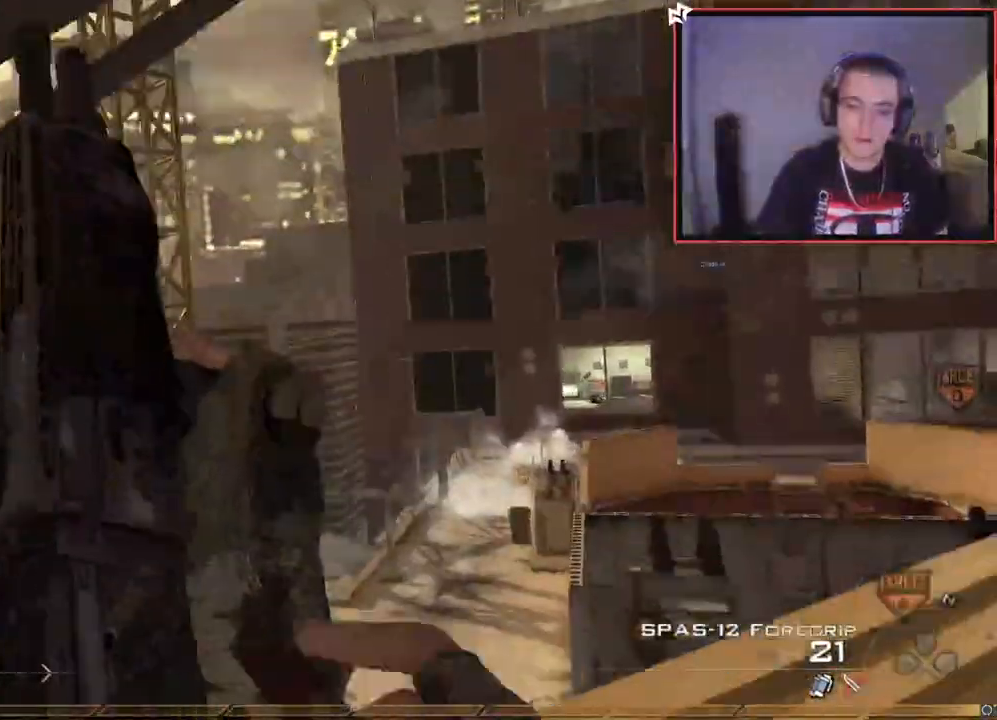
{"buttons": ["TRIANGLE"], "left_stick": "left", "right_stick": "right", "events": [[50, "TRIANGLE", "up"], [50, "left_stick", "center"], [50, "right_stick", "right"], [117, "TRIANGLE", "down"], [217, "TRIANGLE", "up"], [234, "R2", "down"], [251, "SQUARE", "down"], [301, "left_stick", "left"], [317, "SQUARE", "up"], [367, "R2", "up"], [501, "TRIANGLE", "down"]]}
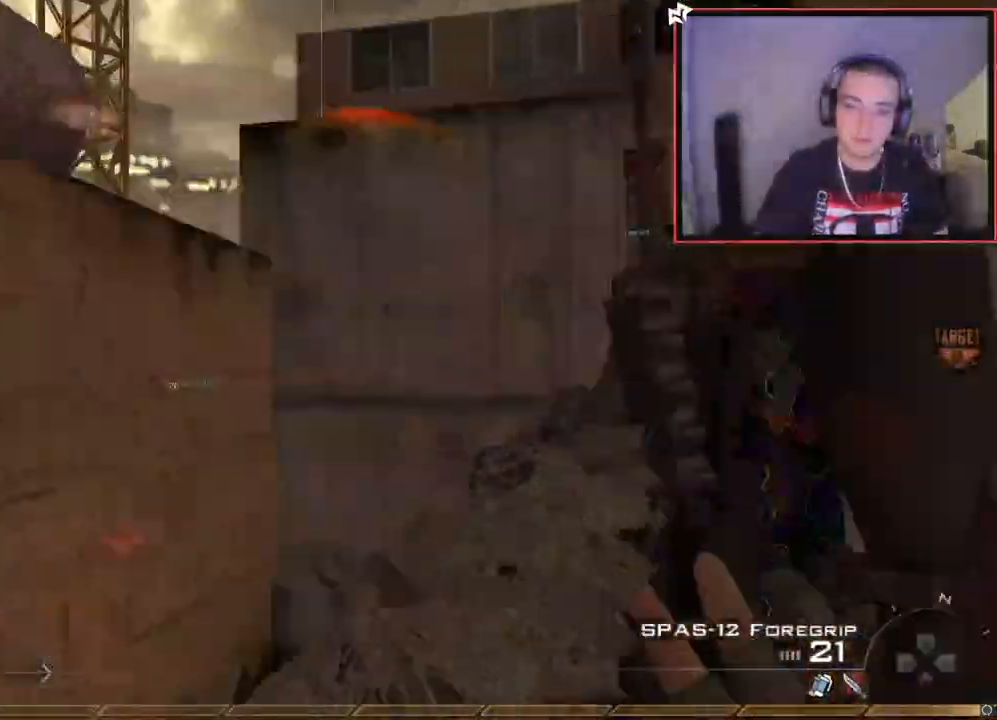
{"buttons": ["CIRCLE"], "left_stick": "left", "right_stick": "center", "events": [[16, "R2", "down"], [16, "right_stick", "center"], [67, "SQUARE", "down"], [67, "TRIANGLE", "up"], [167, "SQUARE", "up"], [200, "R2", "up"], [217, "CIRCLE", "down"]]}
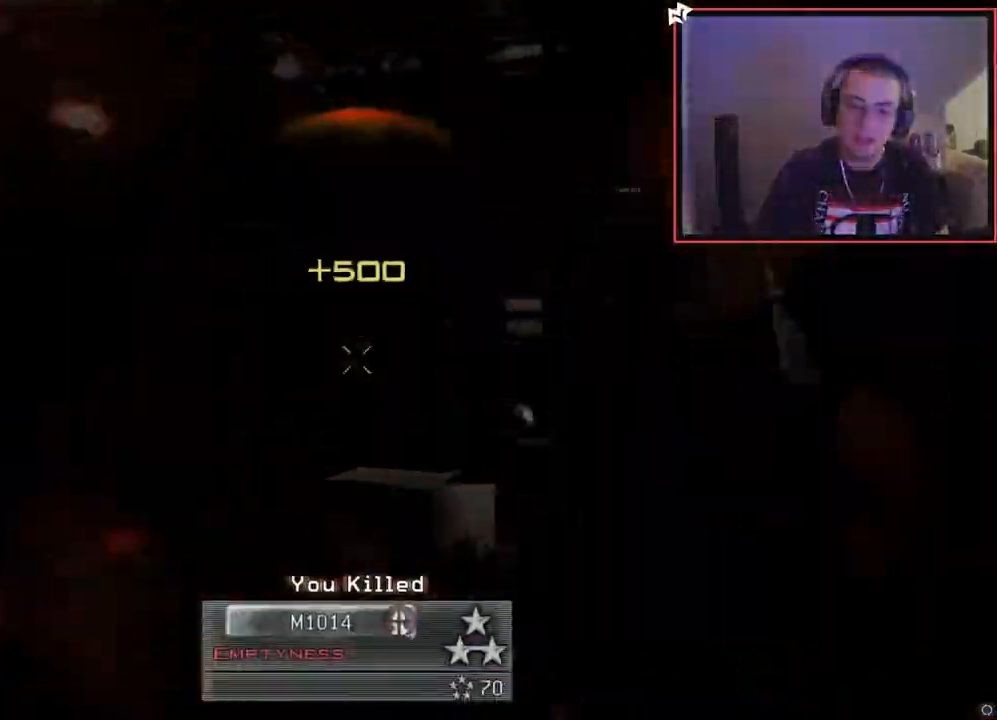
{"buttons": [], "left_stick": "center", "right_stick": "center", "events": [[67, "left_stick", "center"], [184, "CIRCLE", "up"]]}